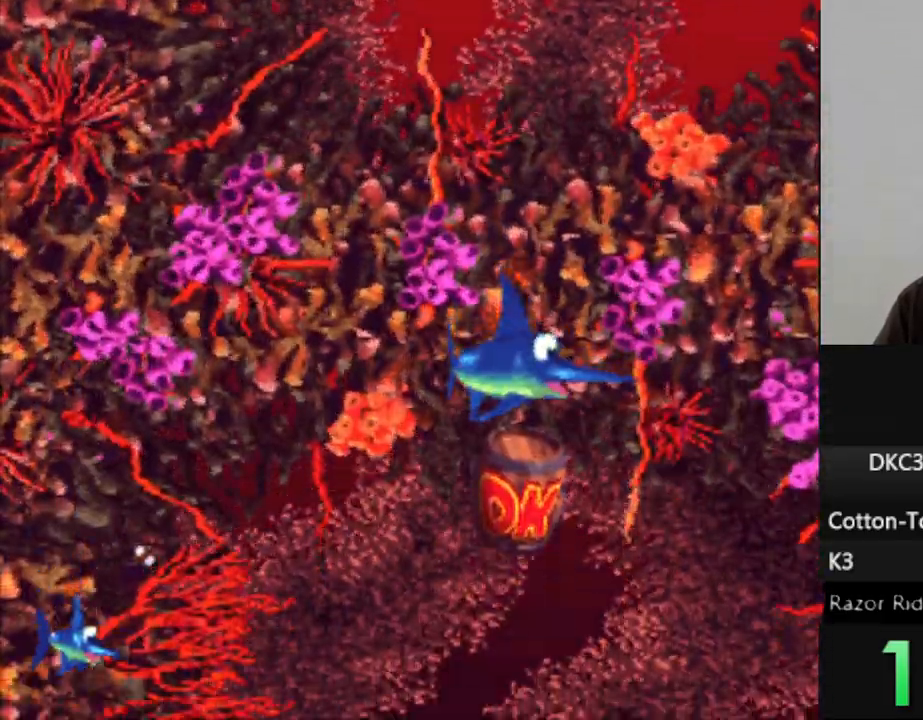
Gameplay with a controller (Nintendo layout); each line is a JSON object with the inputs held at the frame after it (dt_ms = milliseconds from this image to that frame). "events" lists button and stick changes between this image and that frame as [ms after this image, input, new state], when the widget could be followed in between. Not read: L3 R3.
{"dt_ms": 500, "buttons": [], "events": []}
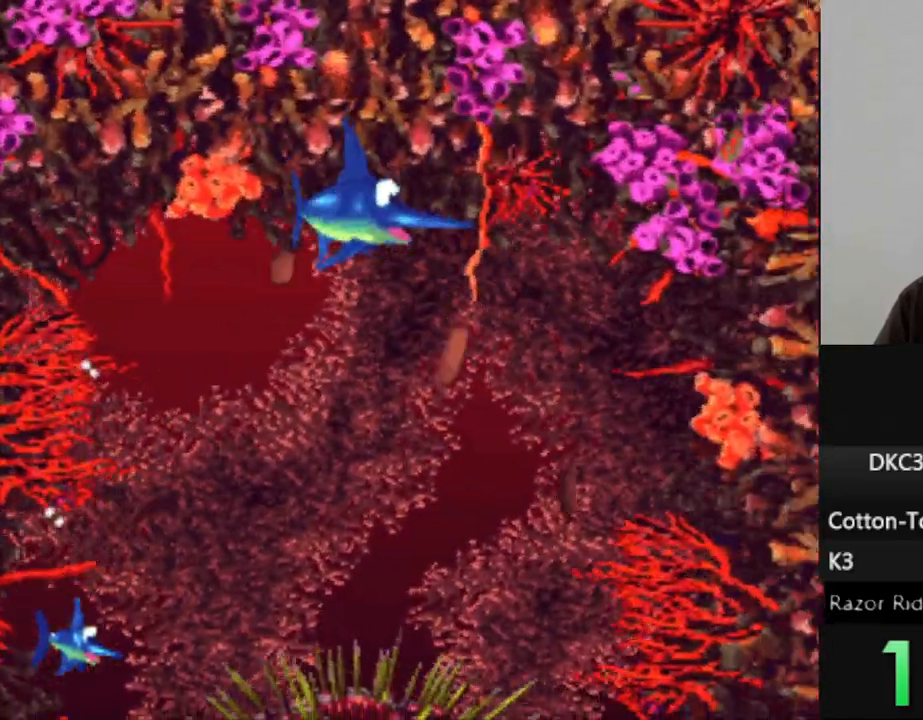
{"dt_ms": 500, "buttons": ["DPAD_LEFT"], "events": [[183, "DPAD_LEFT", "down"]]}
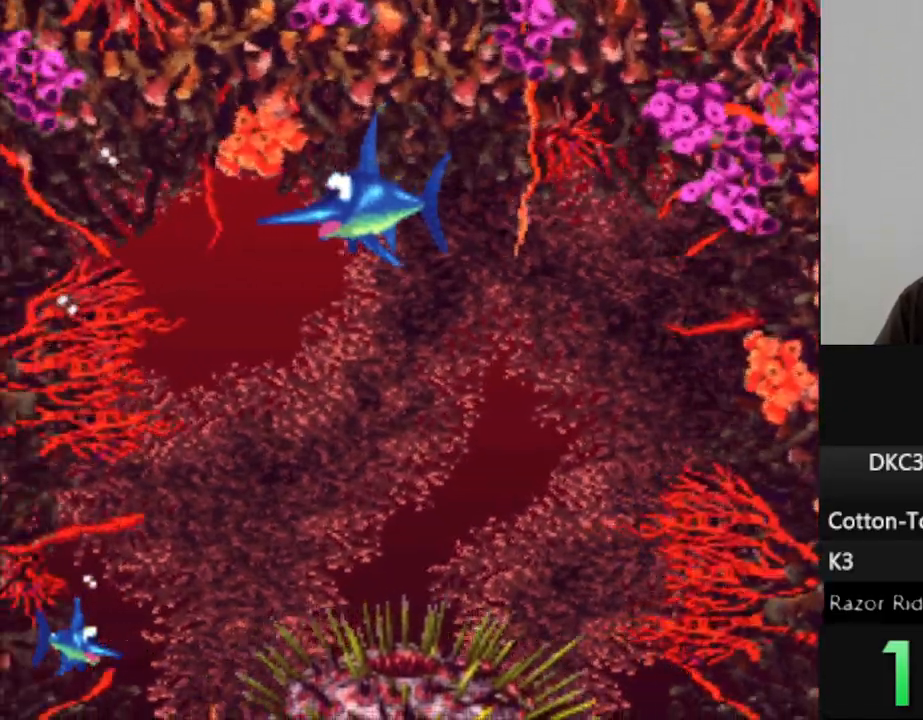
{"dt_ms": 500, "buttons": ["DPAD_DOWN"], "events": [[333, "DPAD_DOWN", "down"], [350, "DPAD_LEFT", "up"]]}
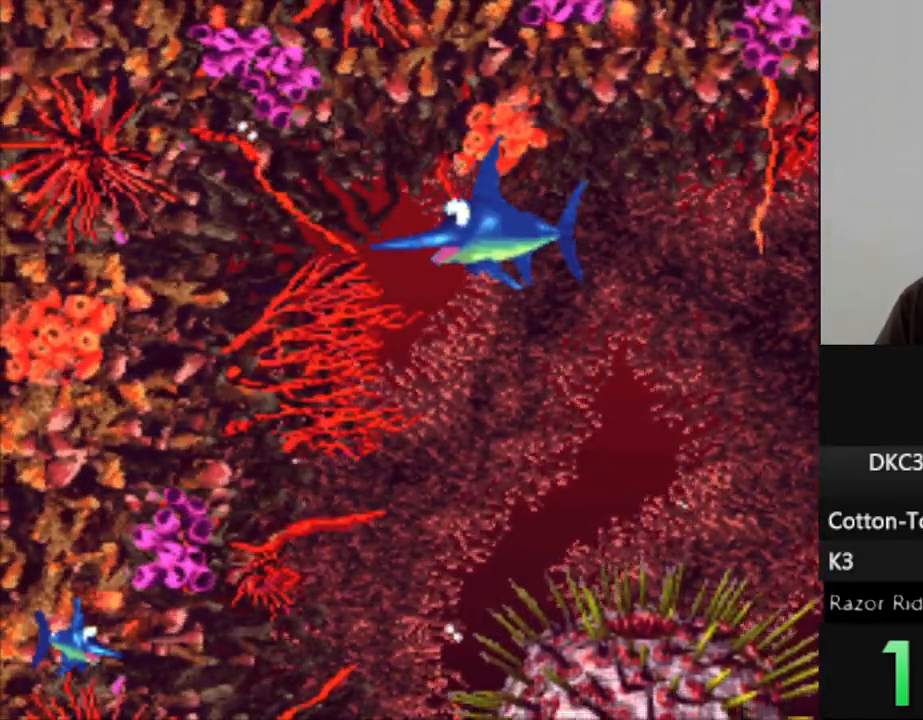
{"dt_ms": 1000, "buttons": [], "events": [[50, "DPAD_LEFT", "down"], [117, "DPAD_DOWN", "up"], [217, "DPAD_LEFT", "up"], [300, "DPAD_UP", "down"], [583, "B", "down"], [583, "DPAD_RIGHT", "down"], [583, "DPAD_UP", "up"], [733, "B", "up"], [850, "DPAD_RIGHT", "up"]]}
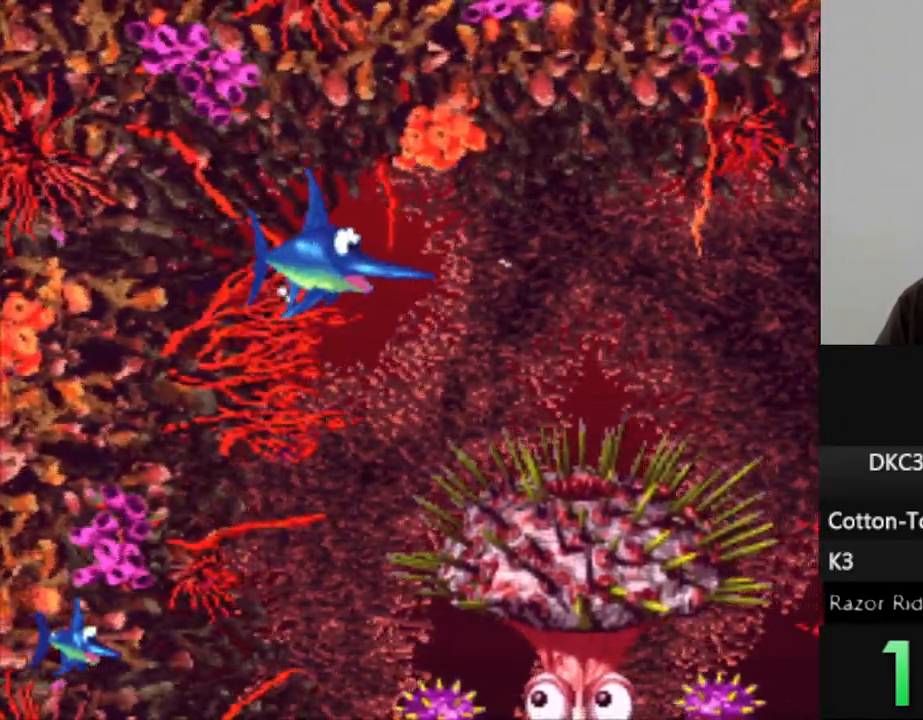
{"dt_ms": 500, "buttons": [], "events": [[50, "DPAD_RIGHT", "down"], [217, "B", "down"], [283, "B", "up"], [383, "DPAD_RIGHT", "up"]]}
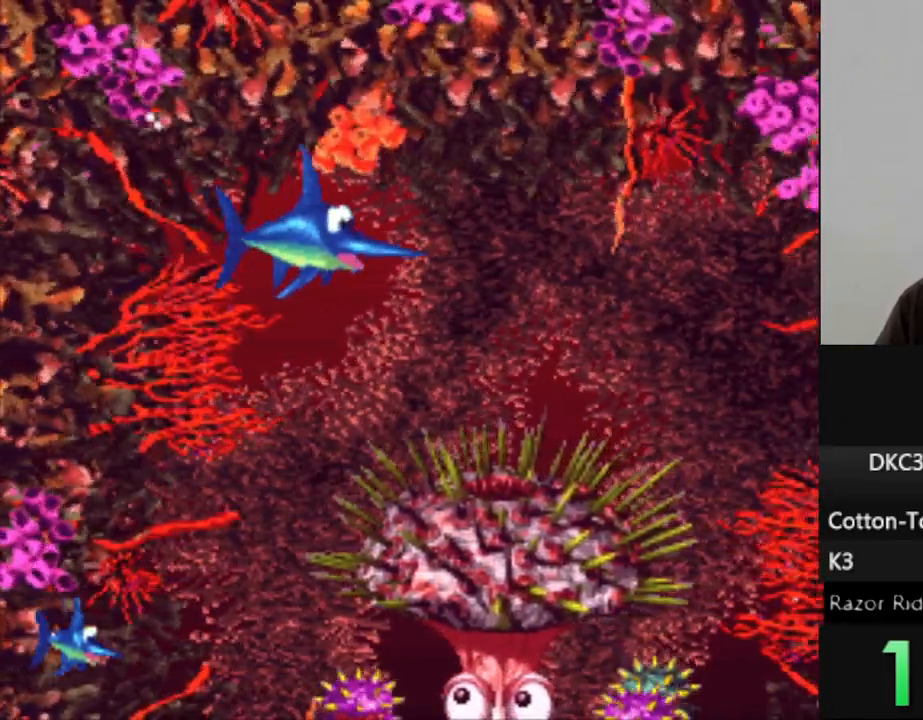
{"dt_ms": 500, "buttons": [], "events": [[83, "DPAD_RIGHT", "down"], [350, "DPAD_RIGHT", "up"]]}
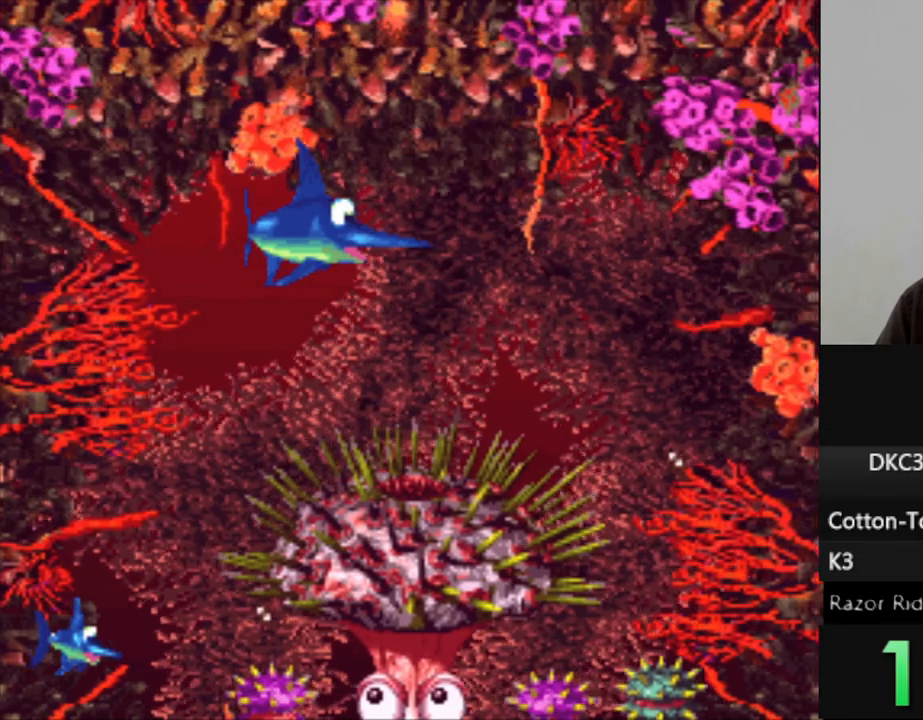
{"dt_ms": 500, "buttons": [], "events": [[267, "DPAD_RIGHT", "down"], [383, "DPAD_RIGHT", "up"], [383, "DPAD_UP", "down"], [500, "DPAD_UP", "up"]]}
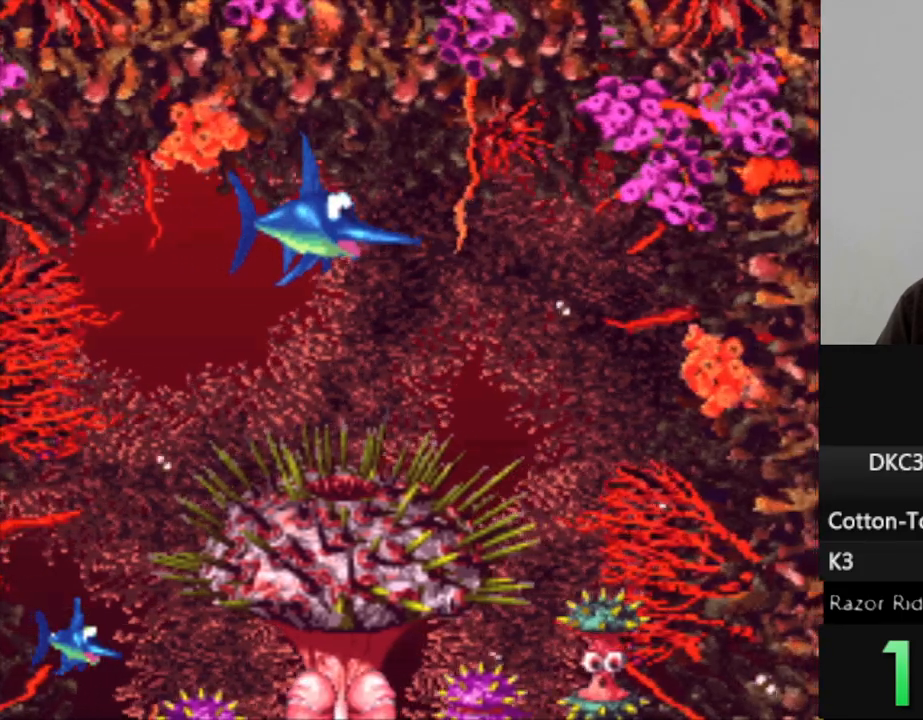
{"dt_ms": 500, "buttons": [], "events": [[233, "DPAD_DOWN", "down"], [417, "DPAD_DOWN", "up"]]}
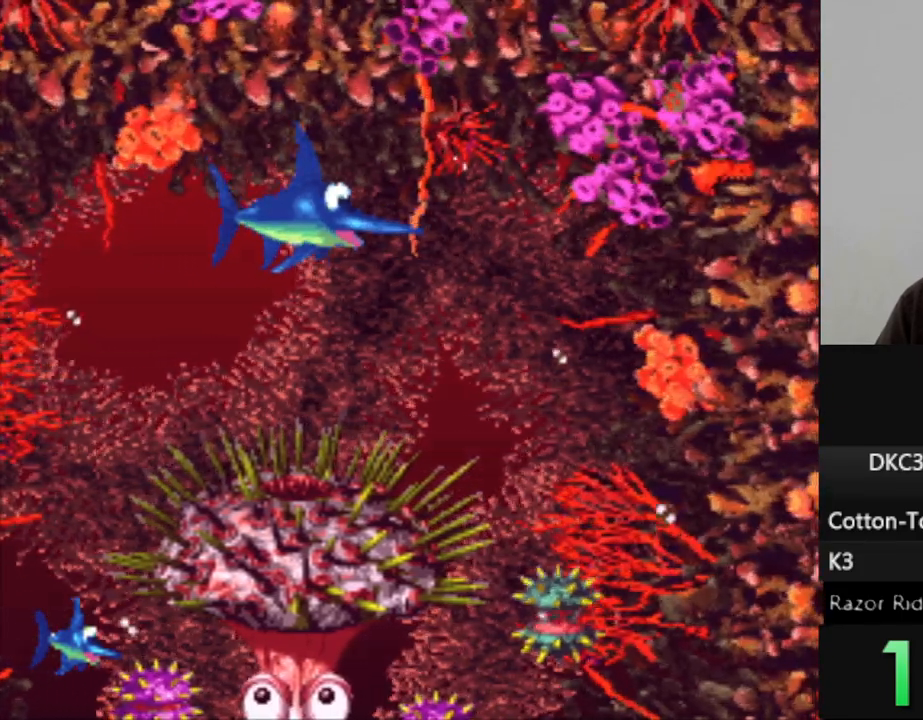
{"dt_ms": 500, "buttons": [], "events": []}
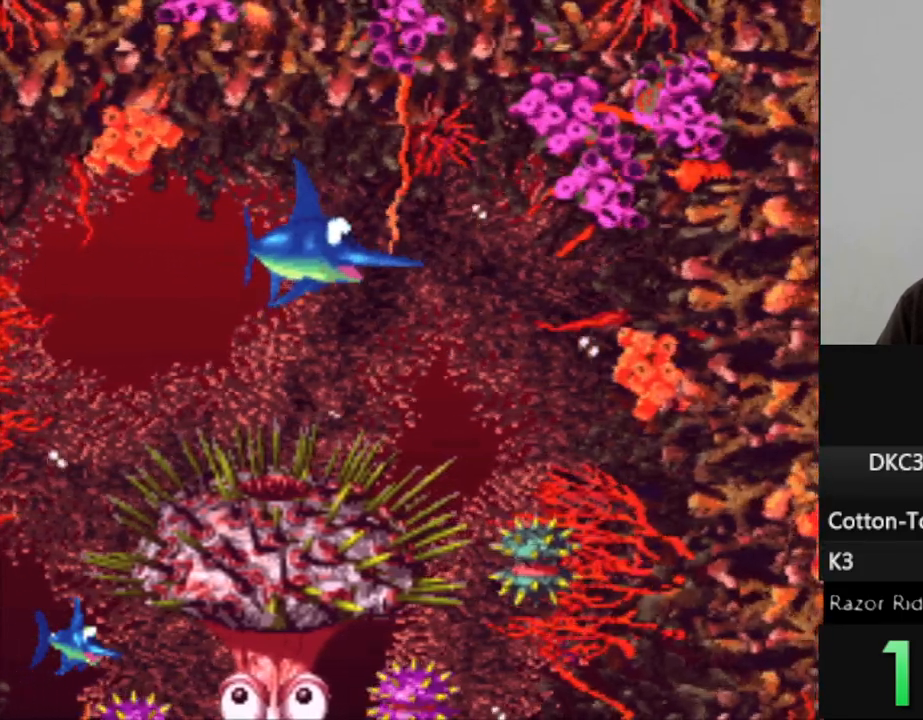
{"dt_ms": 500, "buttons": [], "events": []}
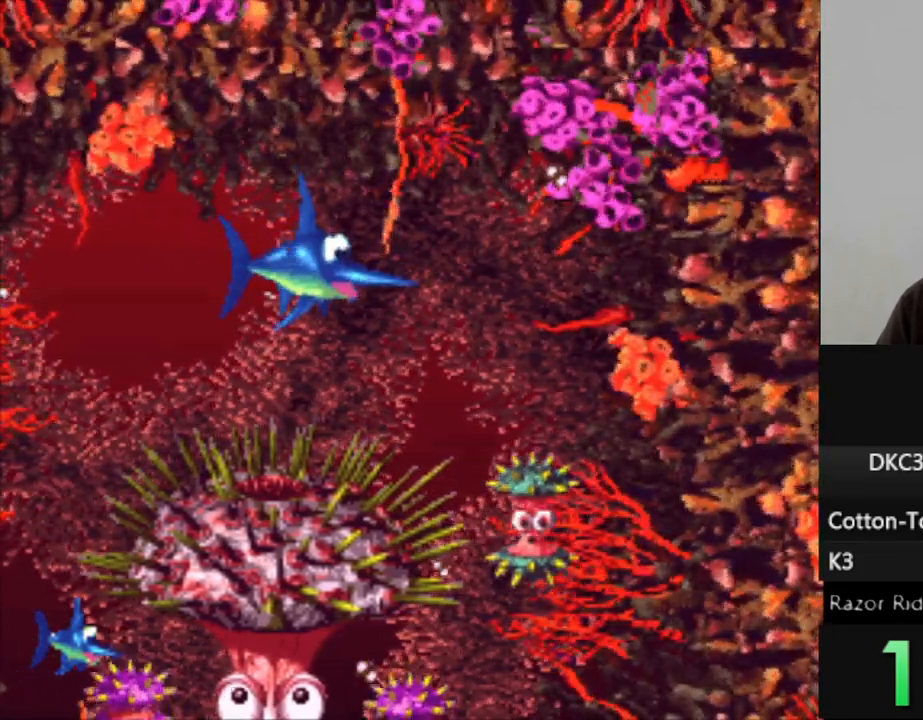
{"dt_ms": 500, "buttons": [], "events": []}
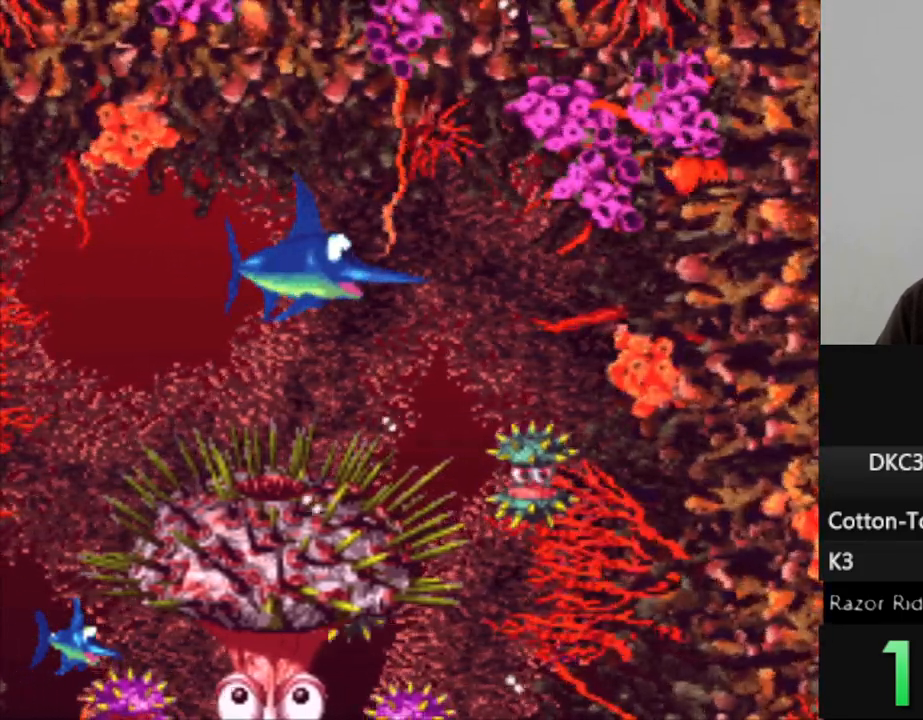
{"dt_ms": 500, "buttons": [], "events": [[383, "DPAD_DOWN", "down"], [500, "DPAD_DOWN", "up"]]}
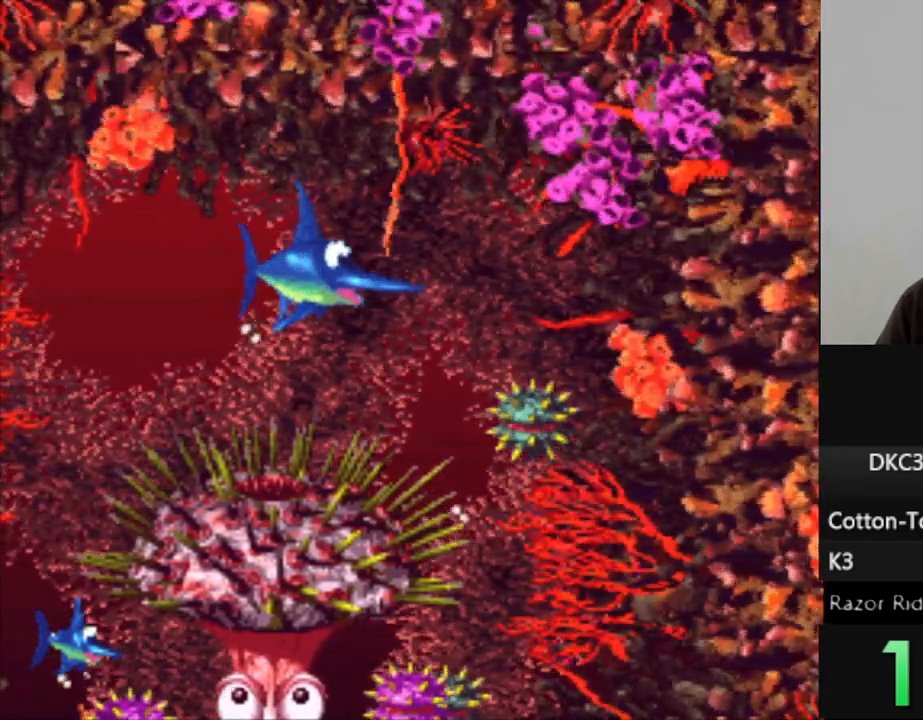
{"dt_ms": 500, "buttons": [], "events": []}
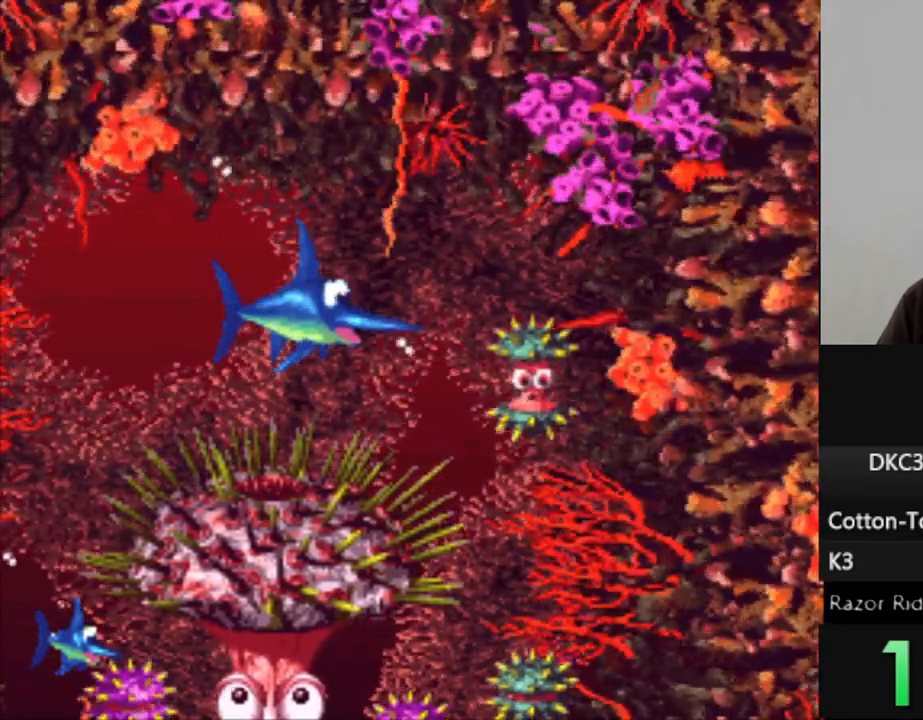
{"dt_ms": 500, "buttons": [], "events": []}
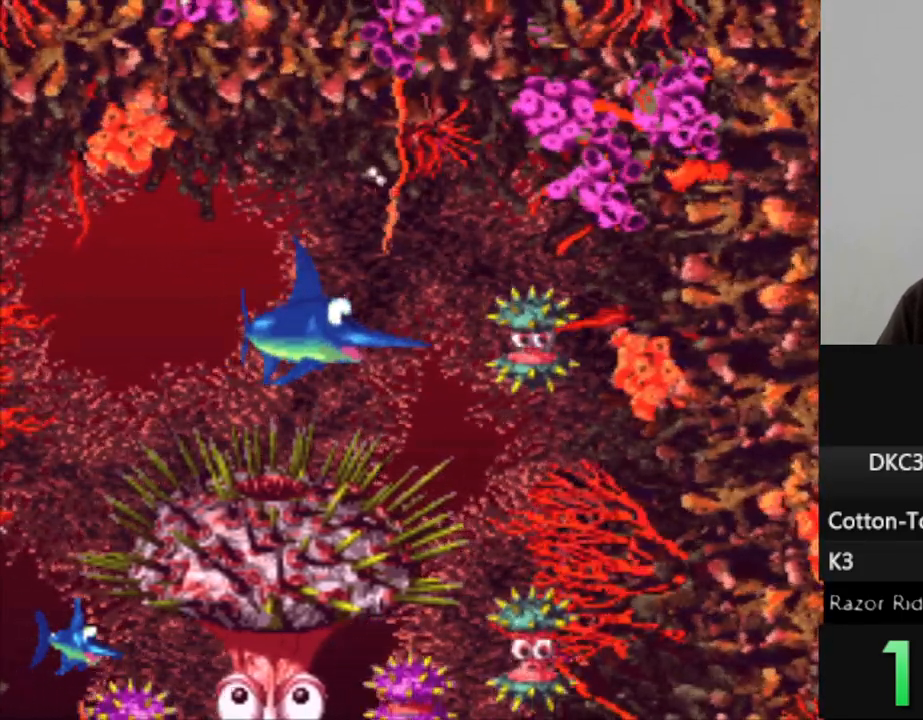
{"dt_ms": 500, "buttons": [], "events": []}
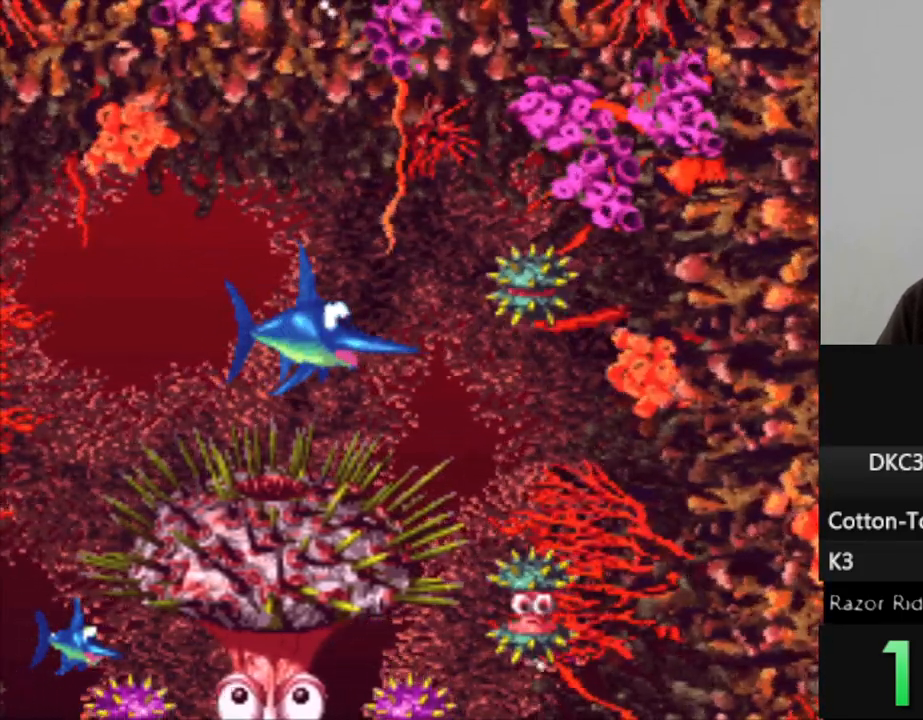
{"dt_ms": 500, "buttons": [], "events": []}
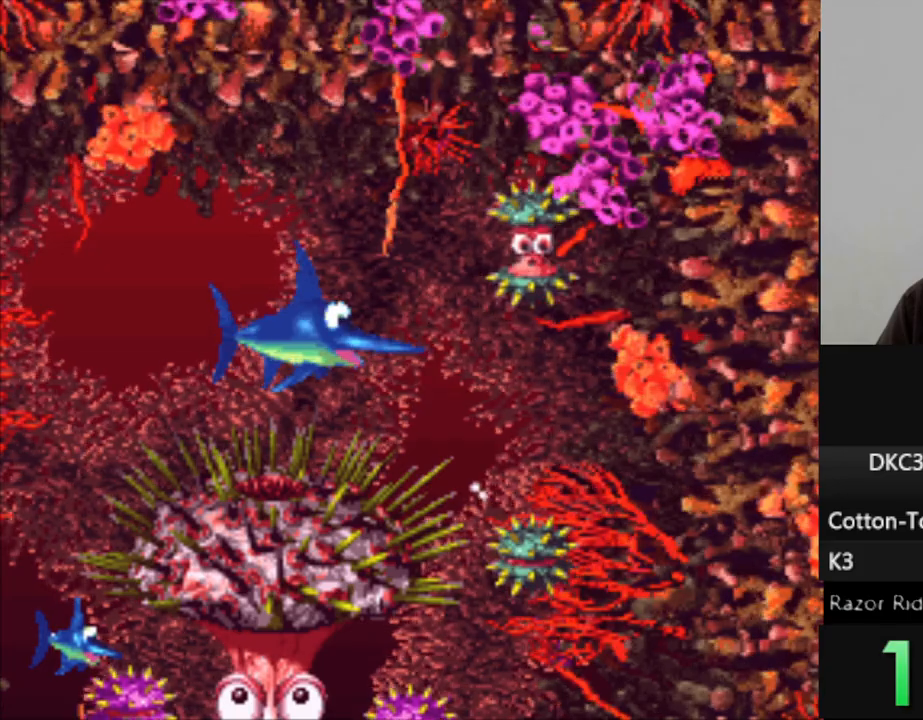
{"dt_ms": 500, "buttons": [], "events": []}
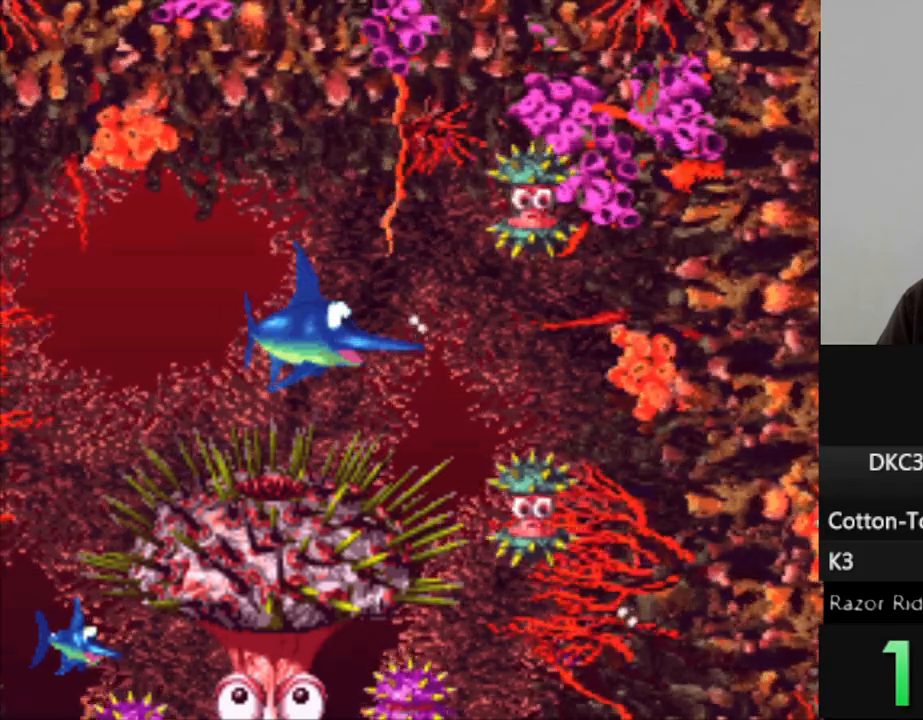
{"dt_ms": 500, "buttons": [], "events": [[383, "DPAD_RIGHT", "down"], [433, "DPAD_RIGHT", "up"]]}
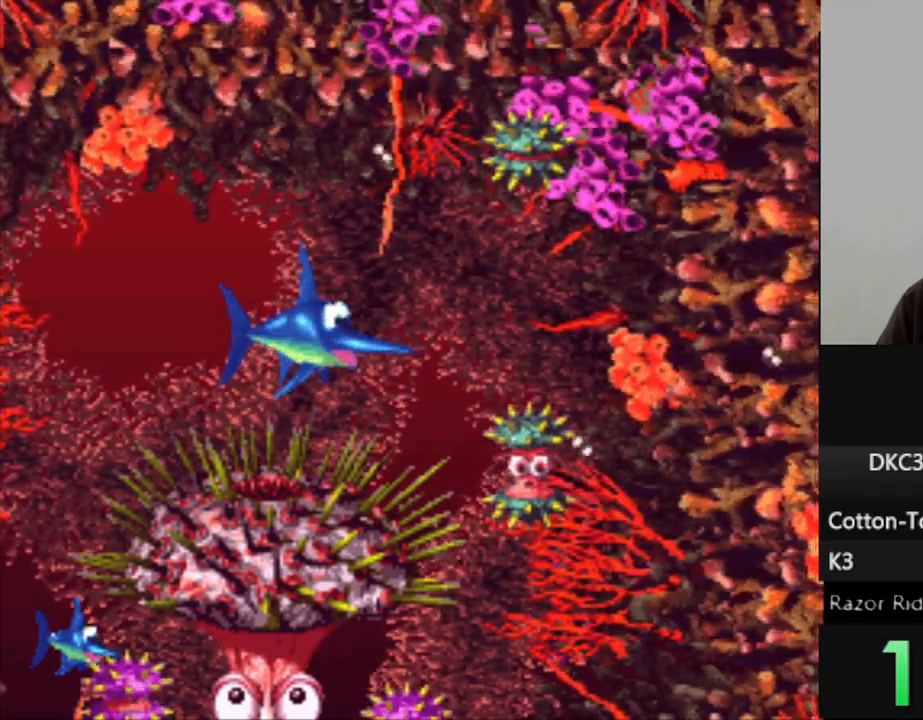
{"dt_ms": 500, "buttons": [], "events": []}
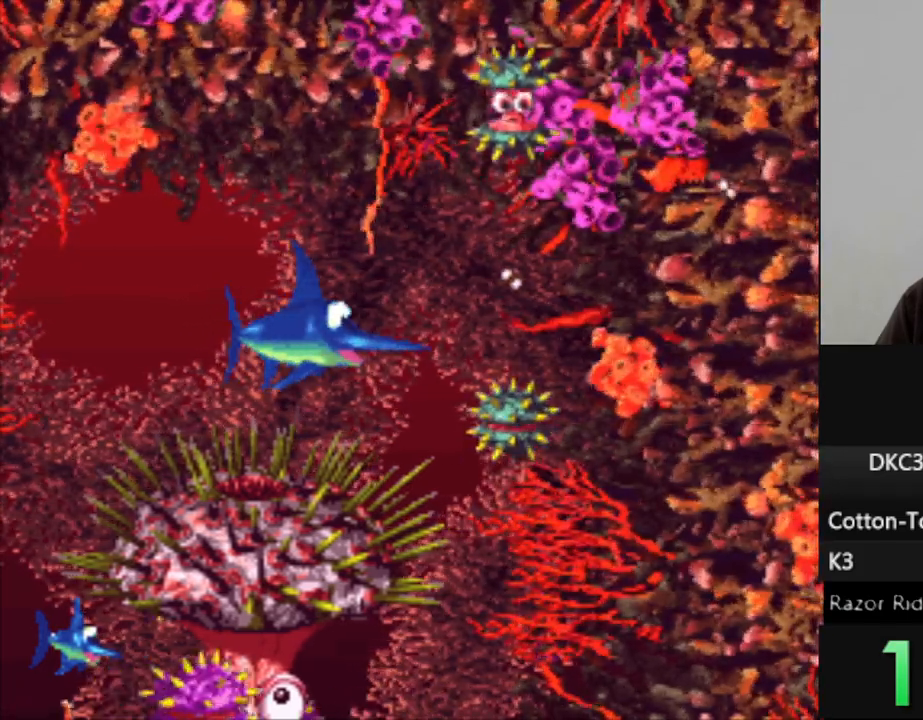
{"dt_ms": 500, "buttons": [], "events": [[183, "Y", "down"], [283, "Y", "up"]]}
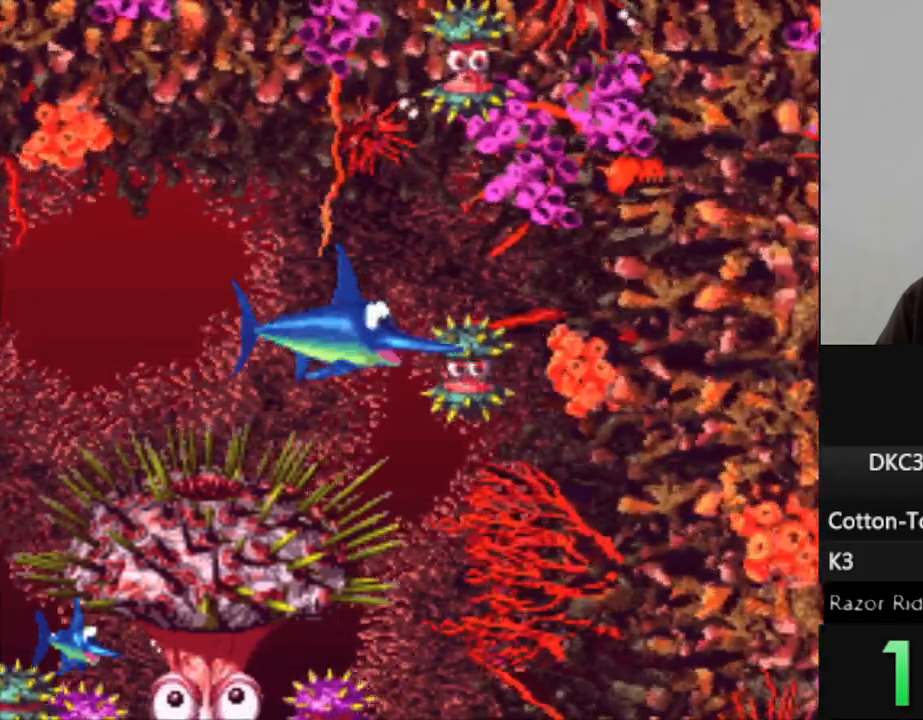
{"dt_ms": 500, "buttons": [], "events": []}
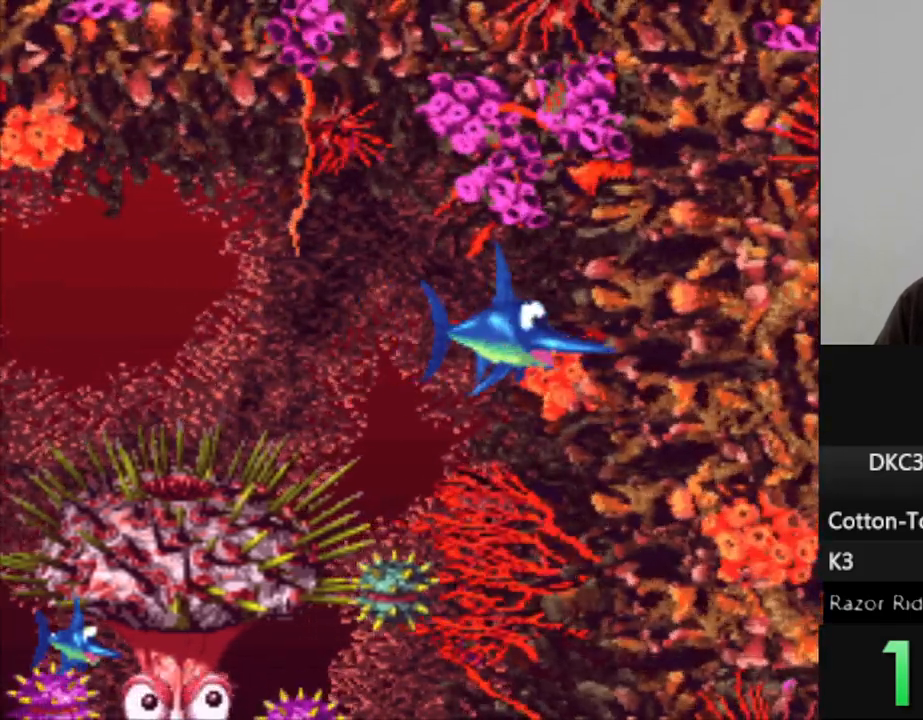
{"dt_ms": 1000, "buttons": [], "events": [[317, "DPAD_LEFT", "down"], [500, "DPAD_UP", "down"], [800, "DPAD_UP", "up"], [1000, "DPAD_LEFT", "up"]]}
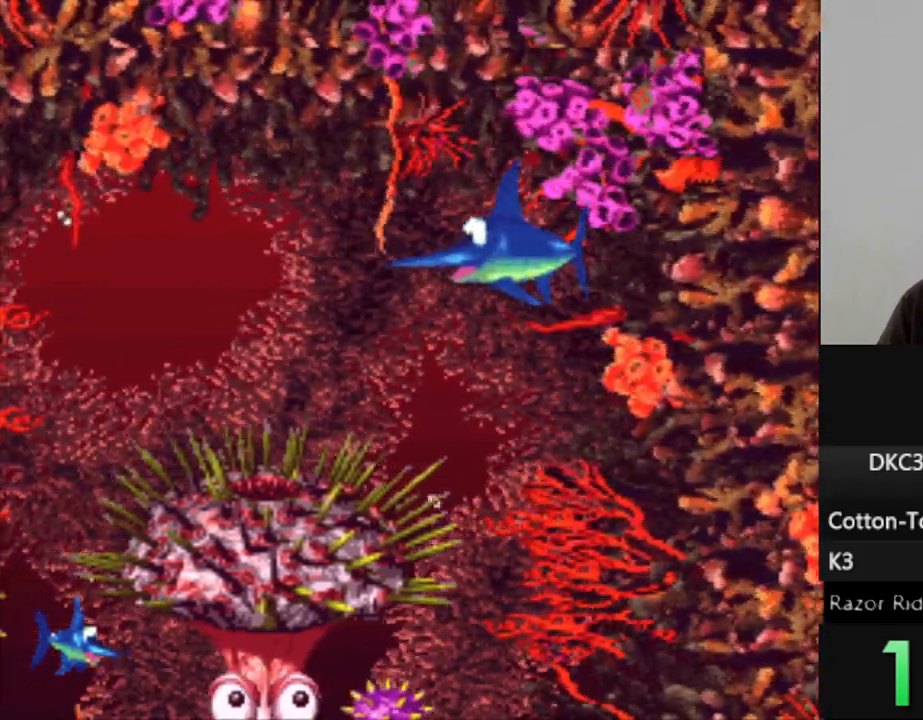
{"dt_ms": 1000, "buttons": [], "events": [[150, "DPAD_DOWN", "down"], [283, "DPAD_DOWN", "up"], [467, "DPAD_LEFT", "down"], [750, "DPAD_LEFT", "up"], [850, "DPAD_DOWN", "down"], [967, "DPAD_DOWN", "up"]]}
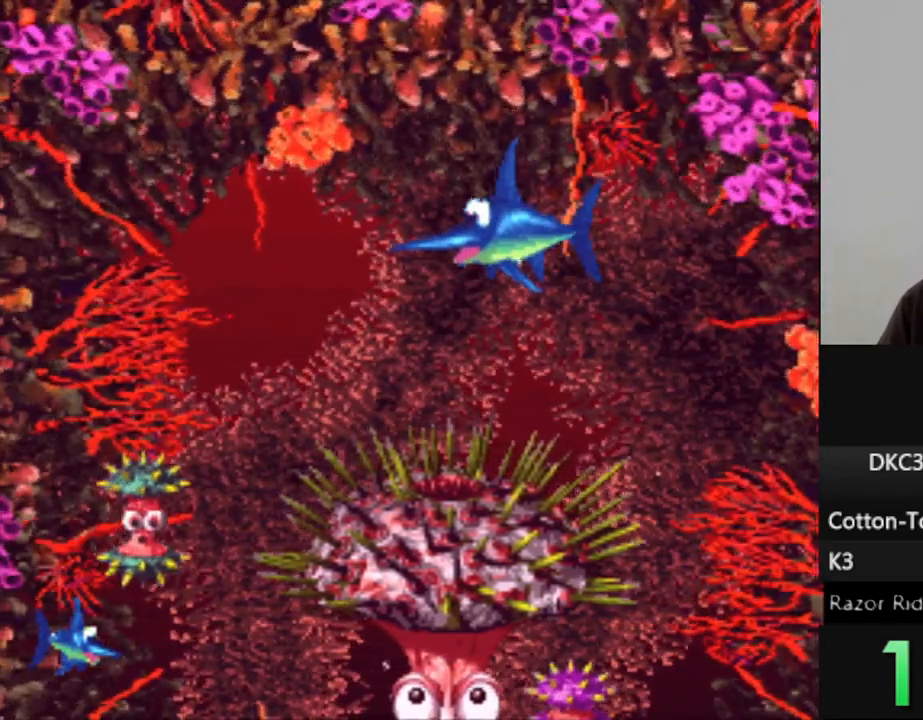
{"dt_ms": 500, "buttons": [], "events": []}
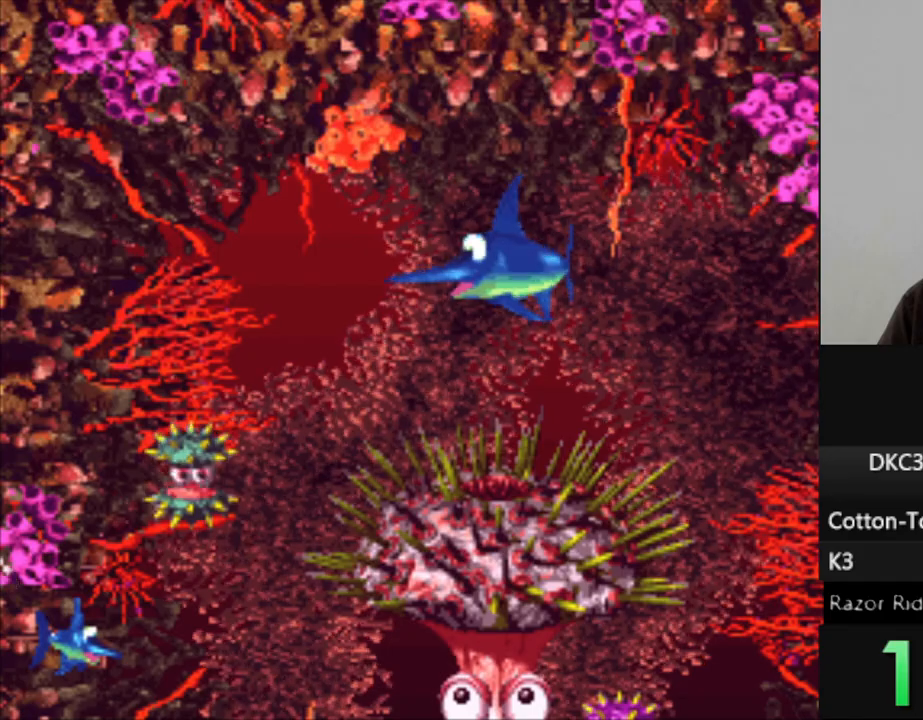
{"dt_ms": 500, "buttons": [], "events": []}
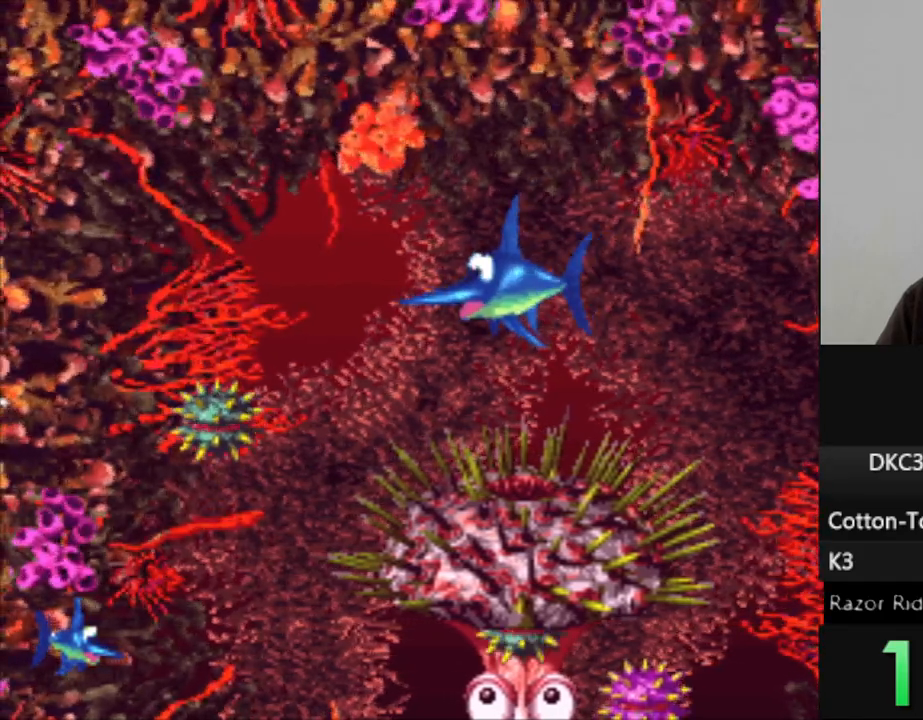
{"dt_ms": 500, "buttons": [], "events": []}
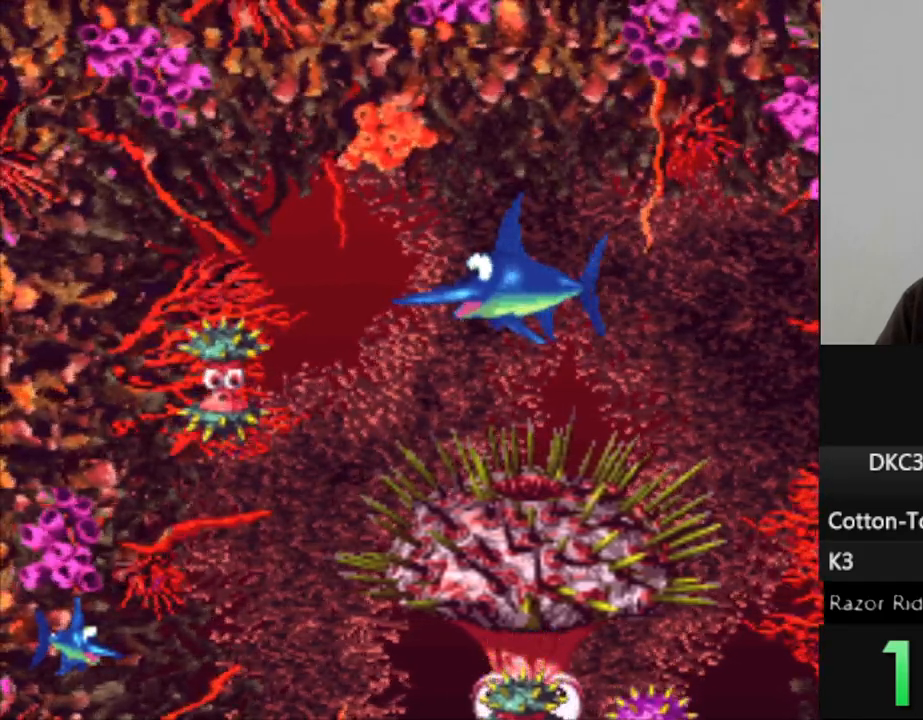
{"dt_ms": 500, "buttons": ["DPAD_RIGHT"], "events": [[133, "DPAD_LEFT", "down"], [250, "DPAD_LEFT", "up"], [350, "DPAD_RIGHT", "down"]]}
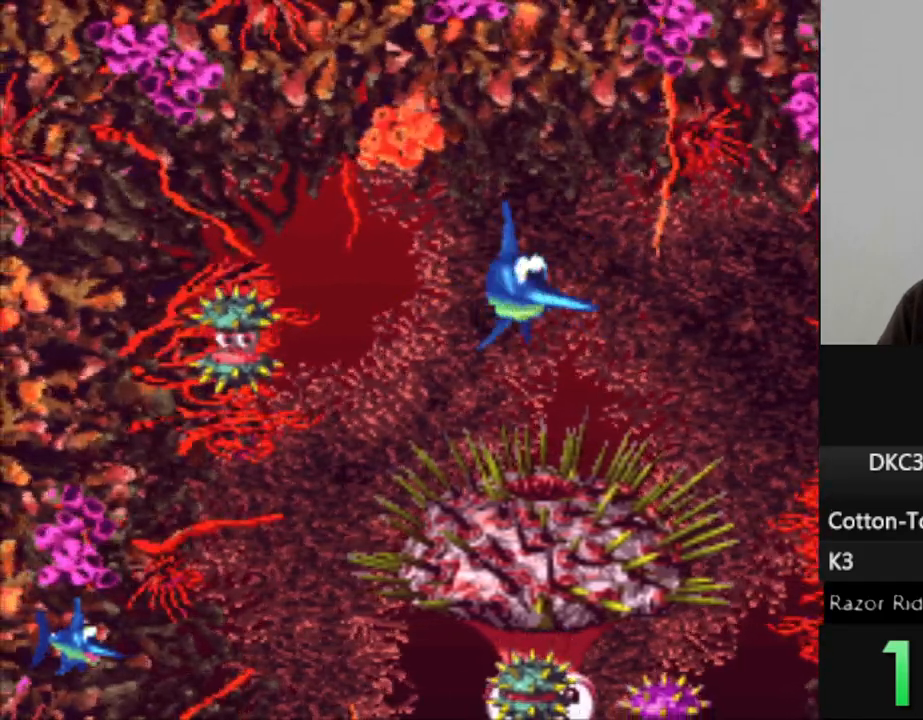
{"dt_ms": 500, "buttons": ["DPAD_LEFT"], "events": [[83, "DPAD_RIGHT", "up"], [150, "DPAD_LEFT", "down"]]}
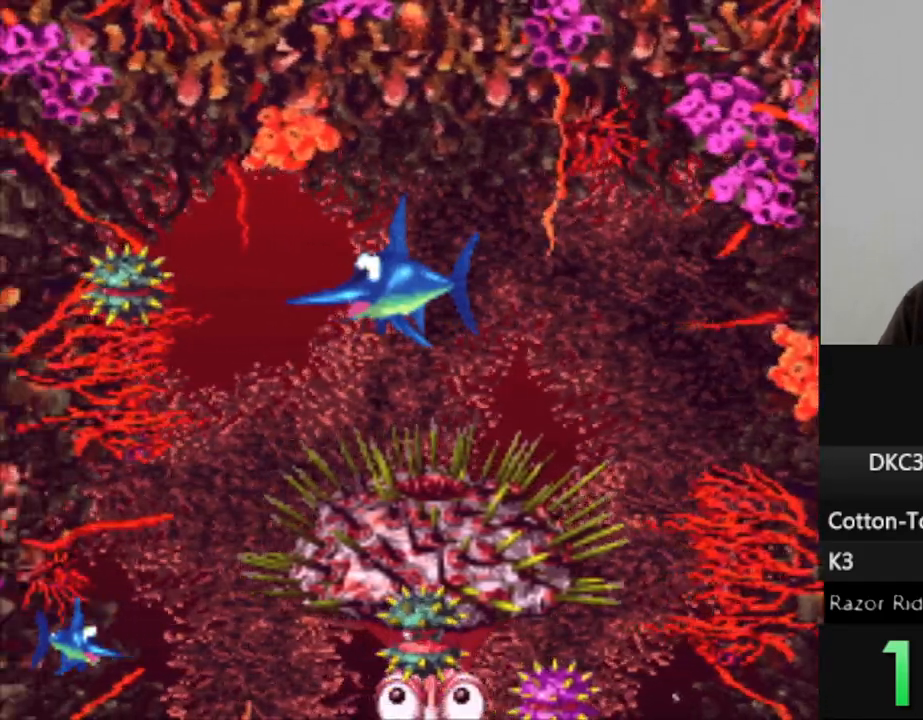
{"dt_ms": 500, "buttons": [], "events": [[100, "DPAD_LEFT", "up"]]}